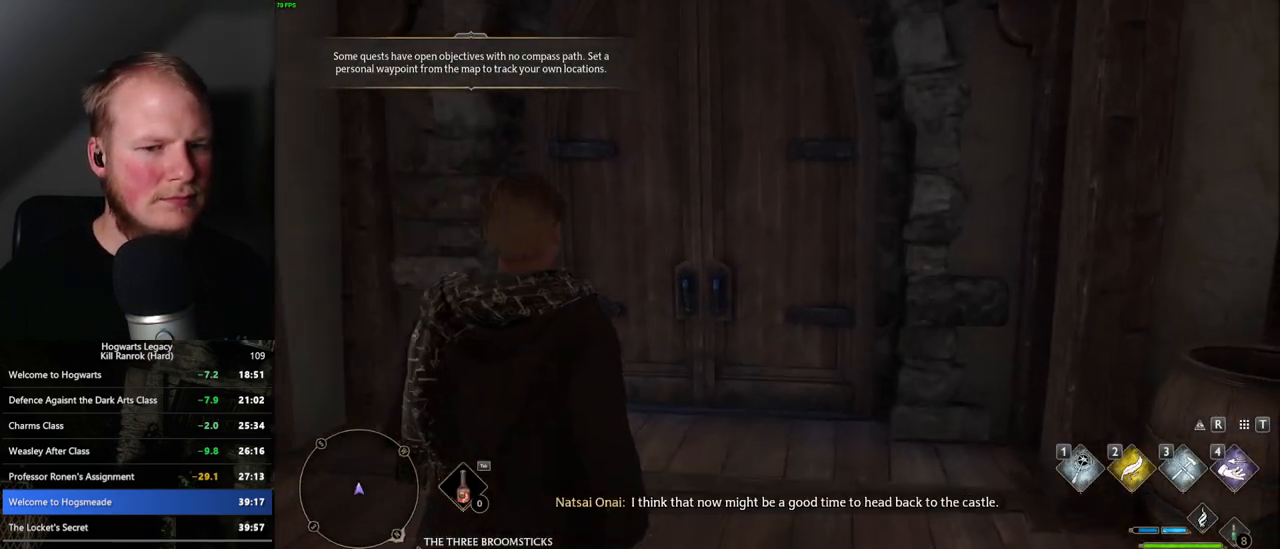
Gameplay with keyboard and mouse; each line is a JSON object with the keys and mouse buttons held at the frame after it. "events" lists presses ("down") and releases ("up") of ".", "/", "0", "1", "2", "3", "4", "5", "6", "7", "8", "9", "a", "alt_l", "alt_r", "b", "backslash", "backspace", "c", "caps_lock", "comma", "ctrl_l", "ctrl_r", "d", "e", "equals", "escape", "f", "f1", "f10", "f11", "f12", "f2", "f3", "f4", "f5", "f6", "f7", "f8", "f9", "g", "h", "i", "j", "k", "l", "lbracket", "m", "minus", "n", "o", "p", "q", "quote", "r", "rbracket", "return", "s", "semicolon", "shift_l", "shift_r", "space", "super_l", "super_r", "t", "tab", "tilde", "u", "v", "w", "x", "y", "z", "mouse_left", "mouse_wheel", "mouse_right", "mouse_mb4" and "mouse_mb5" between this image and that frame as [ms after this image, input, new state], when the widget could be followed in between. "mouse_left", "mouse_wheel", "mouse_right", "mouse_mb4", "mouse_mb5" = the "left", "wheel", "right", "mb4", "mb5" buttons of the "mouse" list. No other keys are recorded. "wheel" means that the mouse wheel is clicked or scrolled. Mouse movement is not recorded.
{"keys": ["w"], "mouse": [], "events": []}
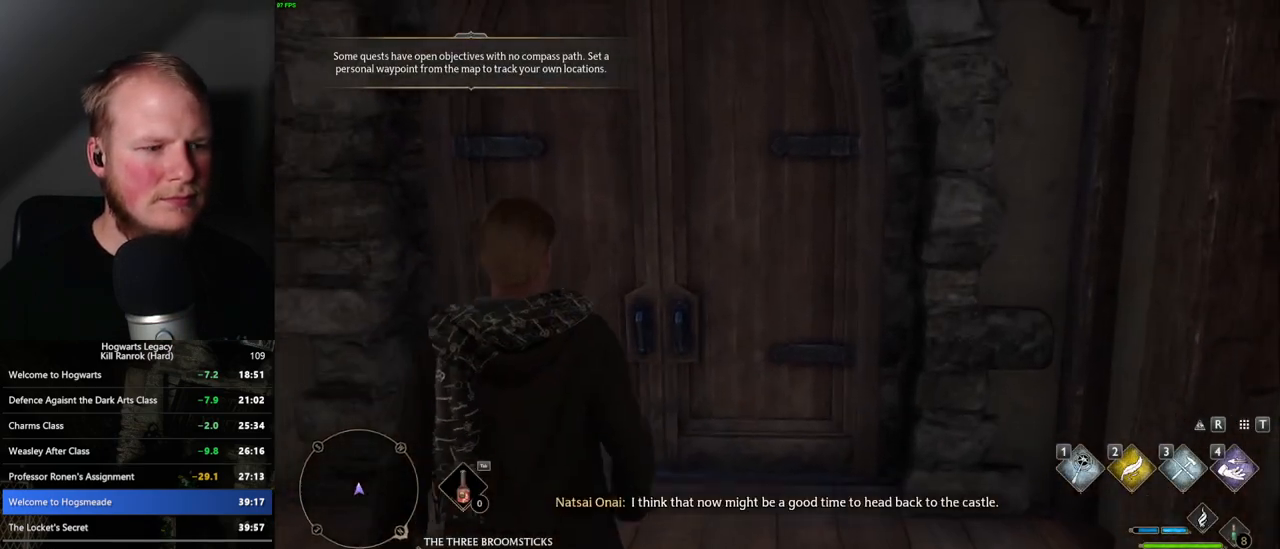
{"keys": ["w"], "mouse": [], "events": []}
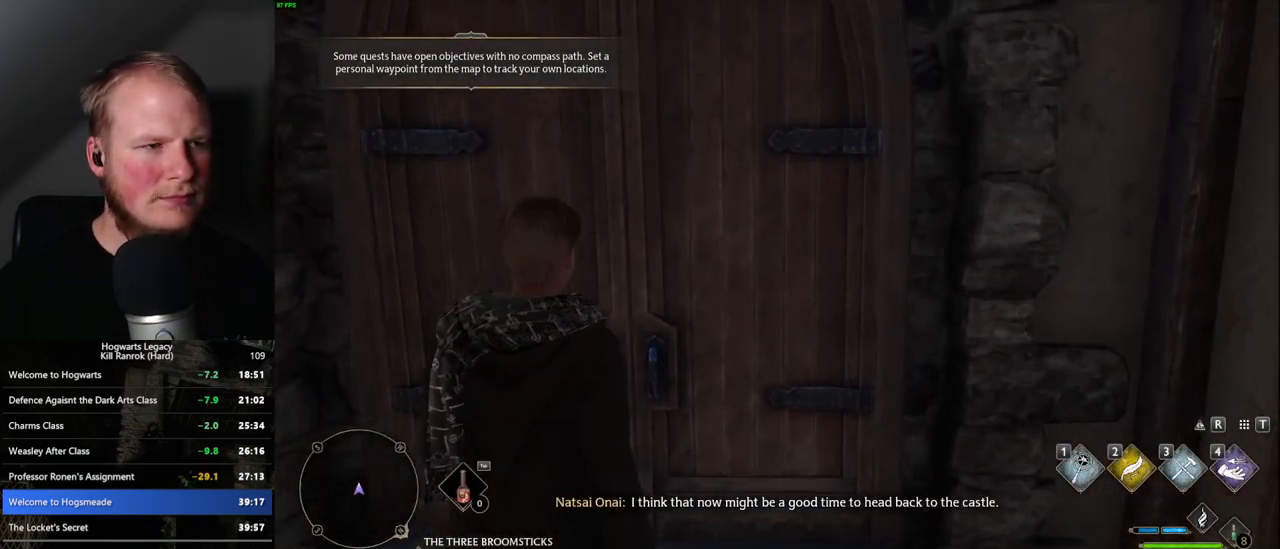
{"keys": ["w"], "mouse": [], "events": []}
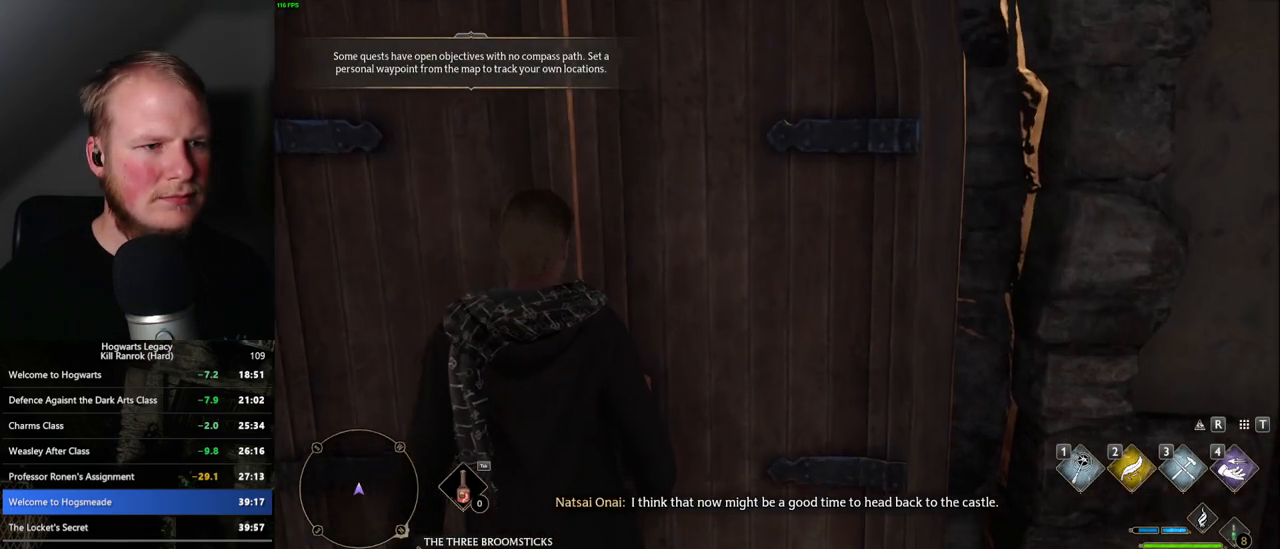
{"keys": ["w"], "mouse": [], "events": []}
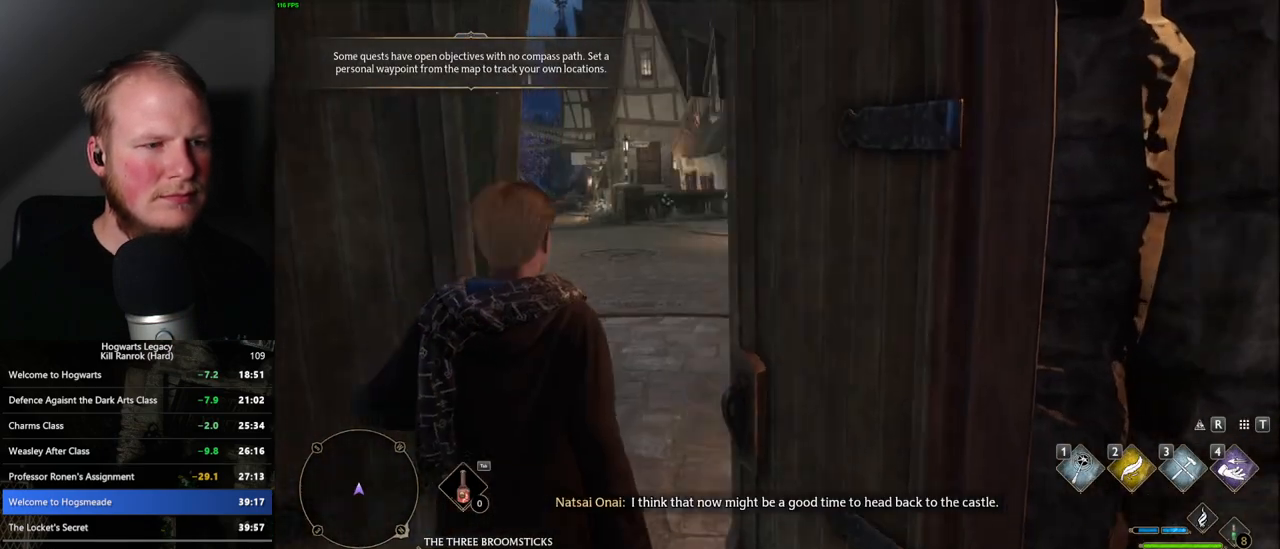
{"keys": ["w"], "mouse": [], "events": []}
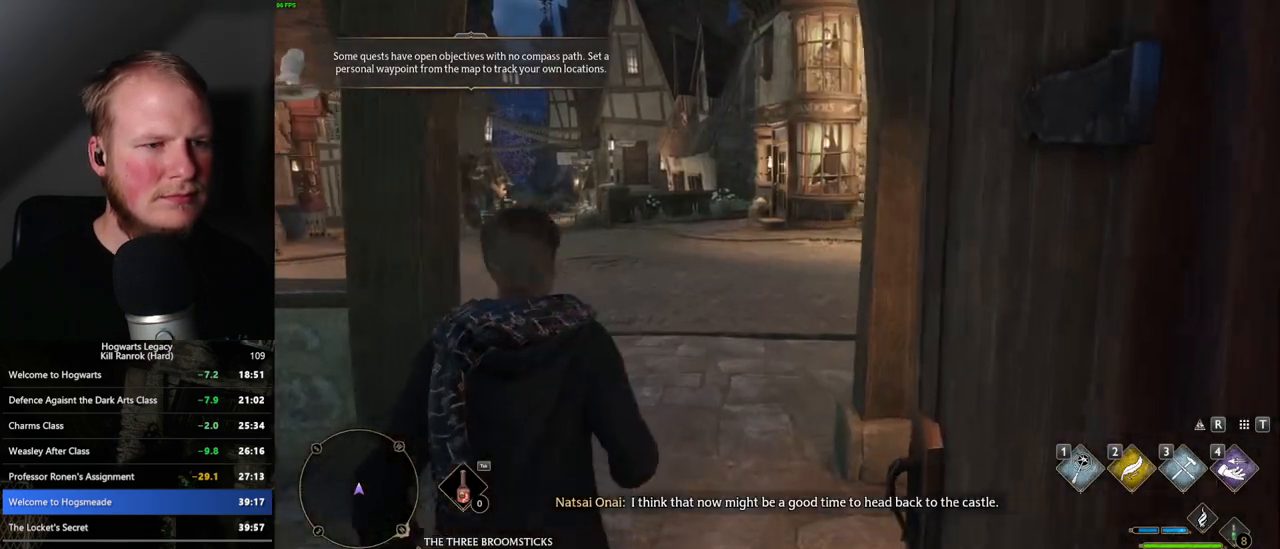
{"keys": ["w"], "mouse": [], "events": []}
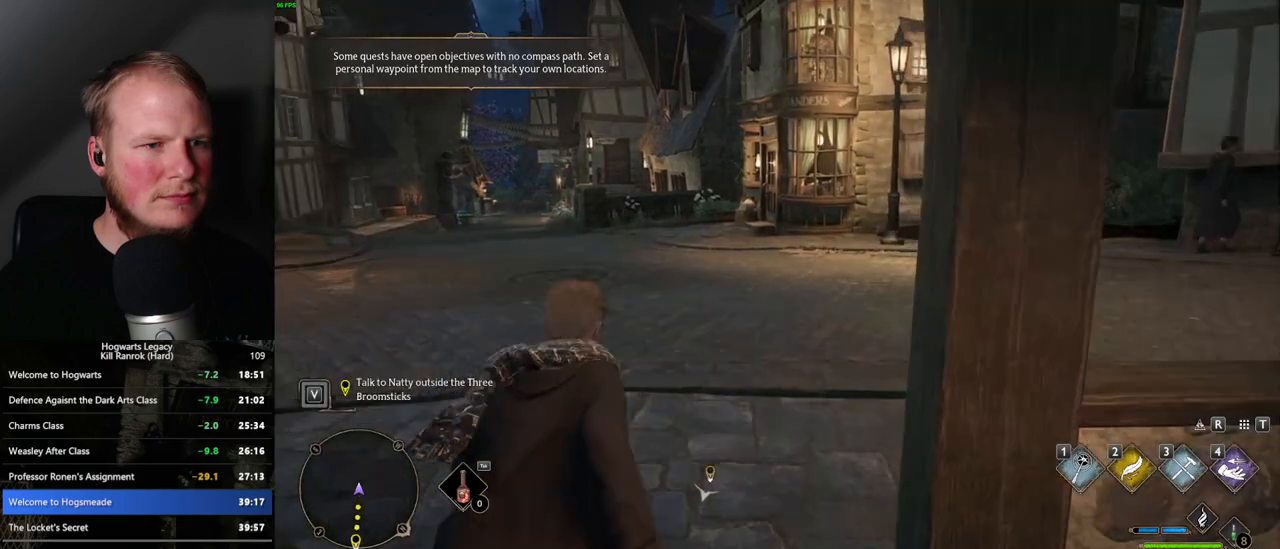
{"keys": ["w"], "mouse": [], "events": []}
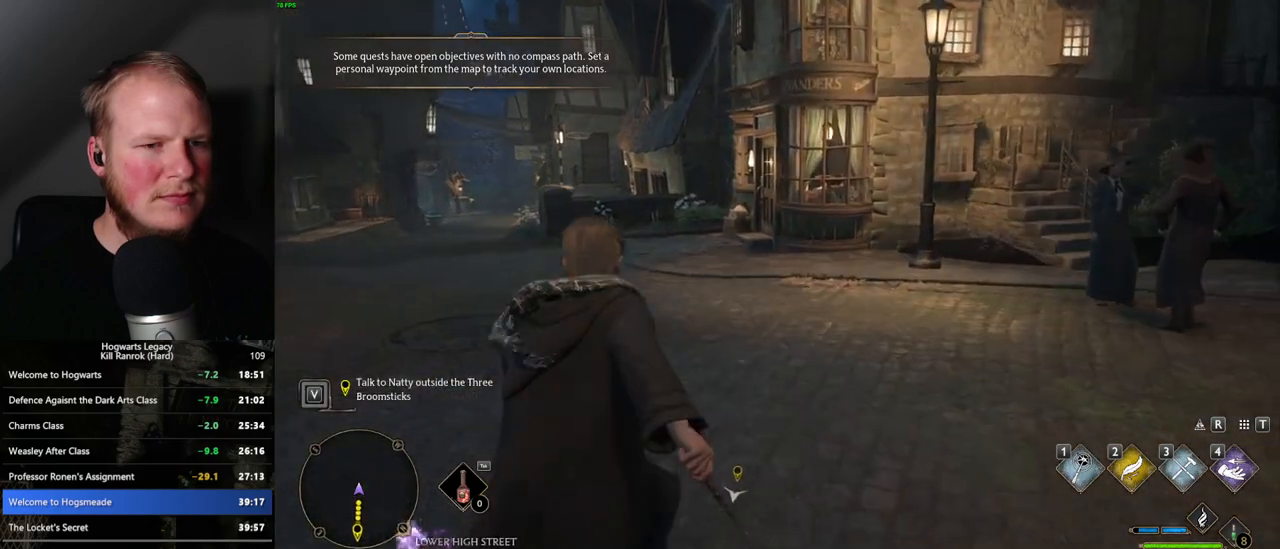
{"keys": ["w"], "mouse": [], "events": []}
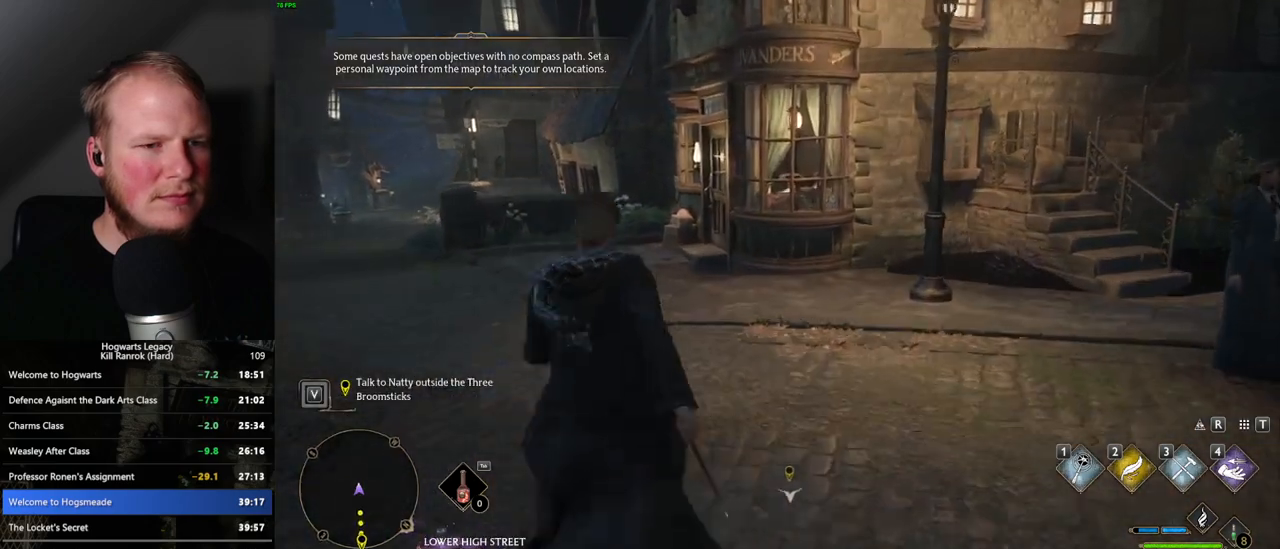
{"keys": [], "mouse": [], "events": [[417, "w", "up"]]}
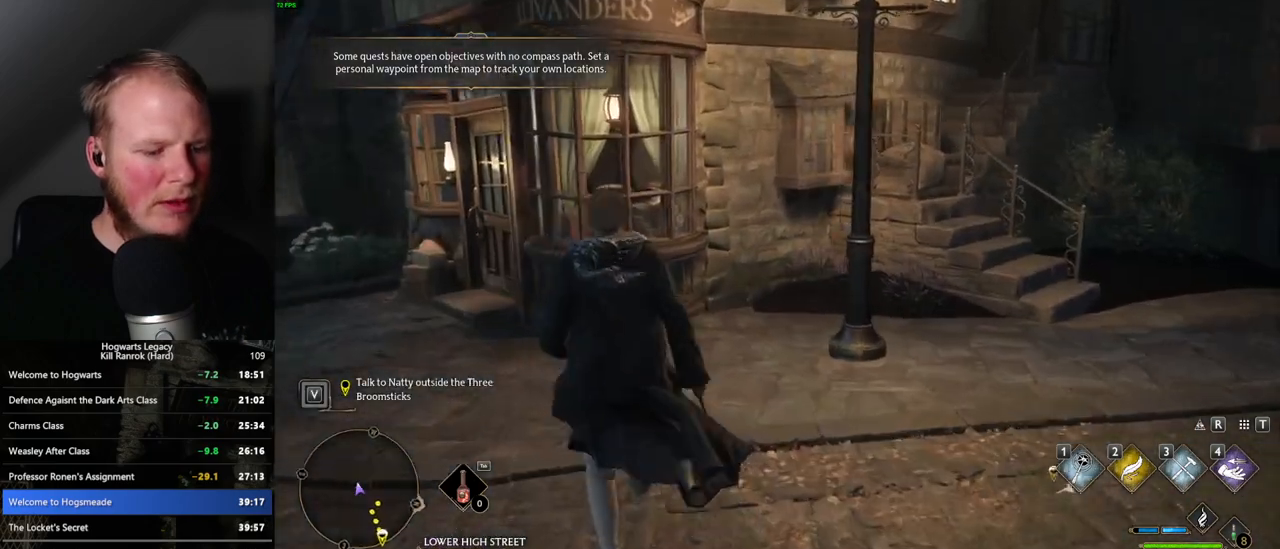
{"keys": [], "mouse": [], "events": [[167, "i", "down"], [283, "i", "up"]]}
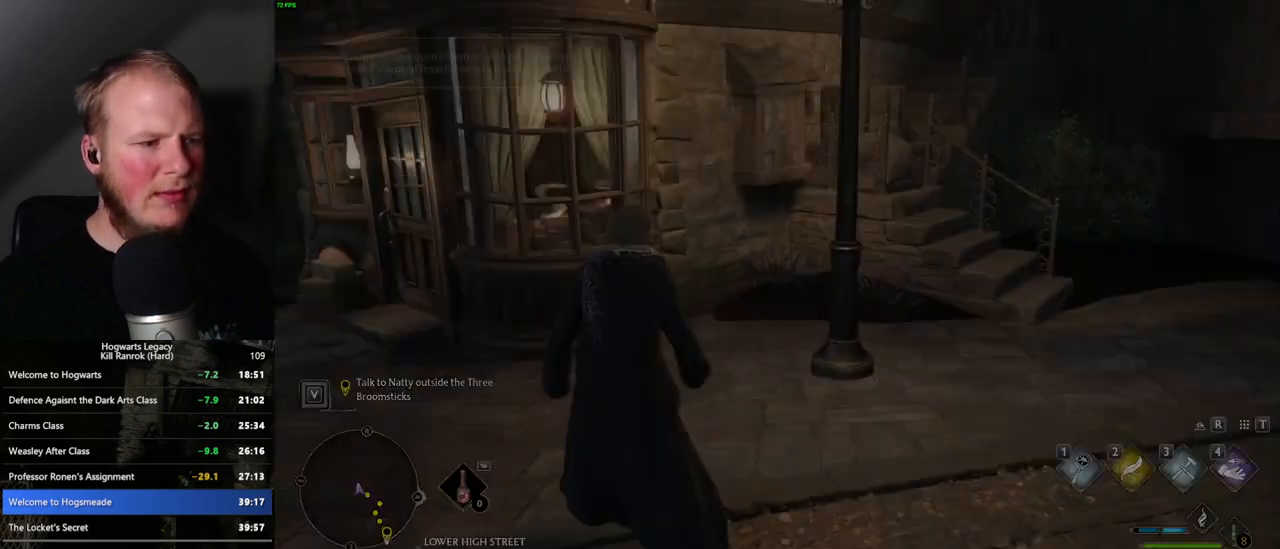
{"keys": [], "mouse": [], "events": []}
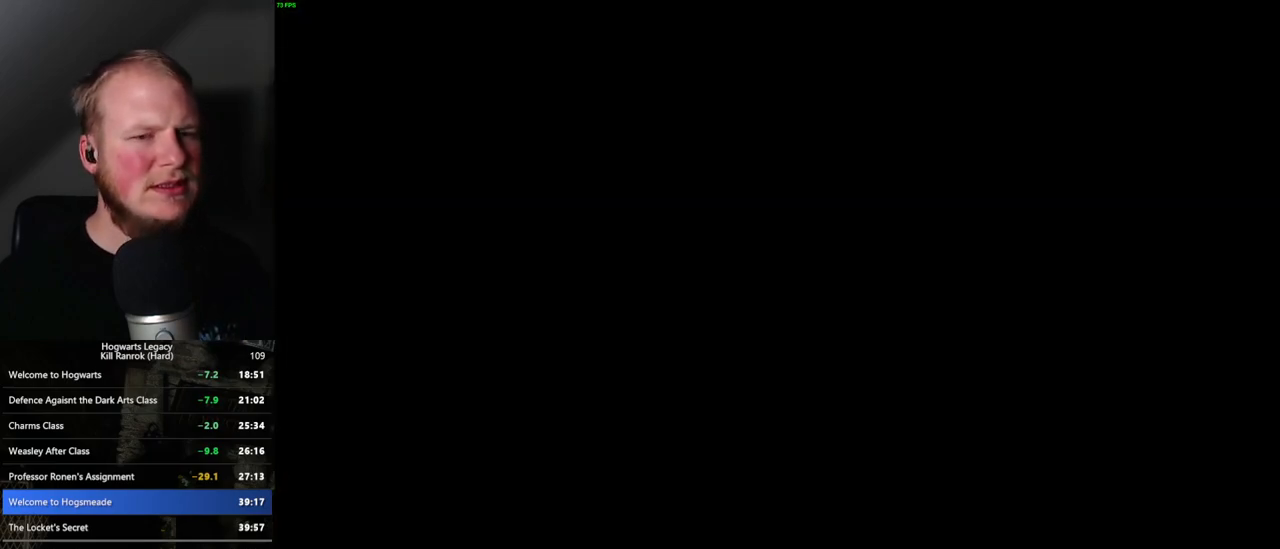
{"keys": [], "mouse": [], "events": []}
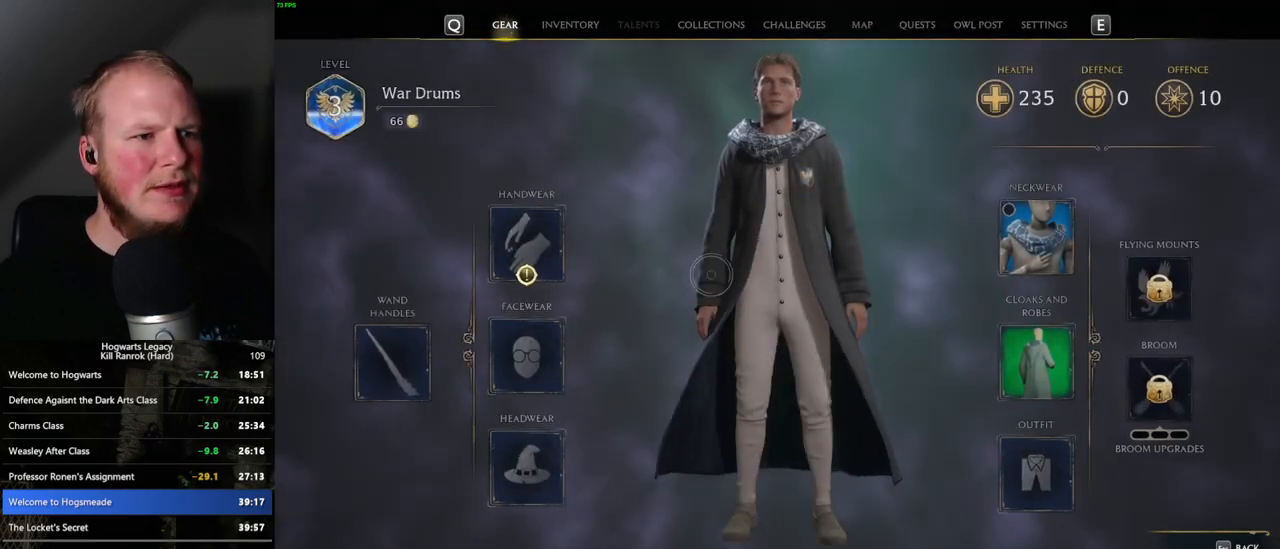
{"keys": [], "mouse": [], "events": [[267, "mouse_left", "down"], [333, "mouse_left", "up"]]}
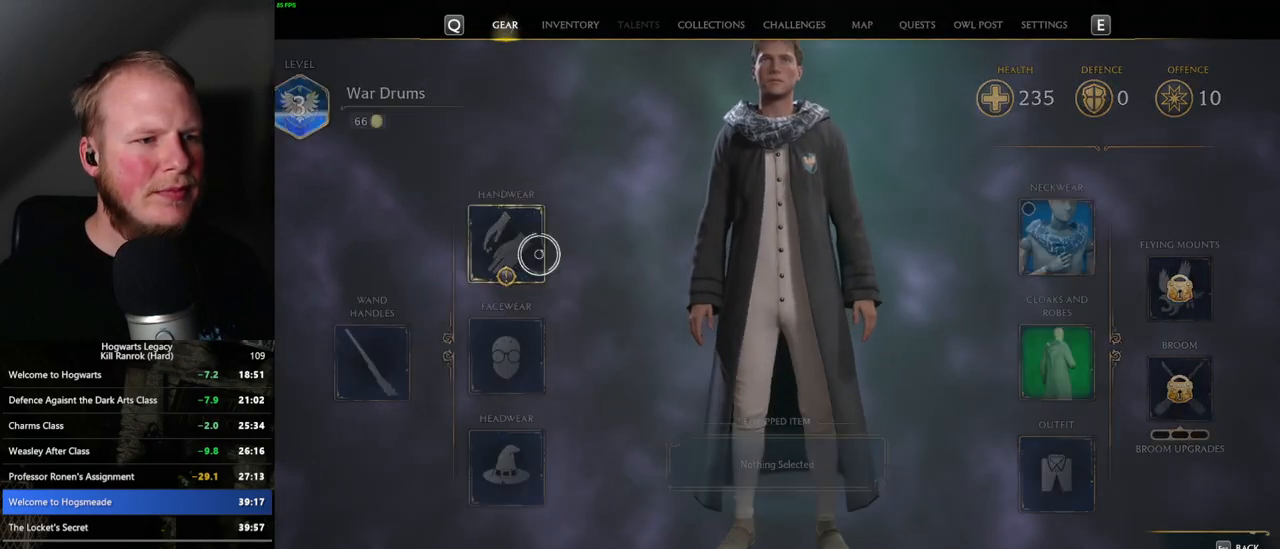
{"keys": [], "mouse": [], "events": []}
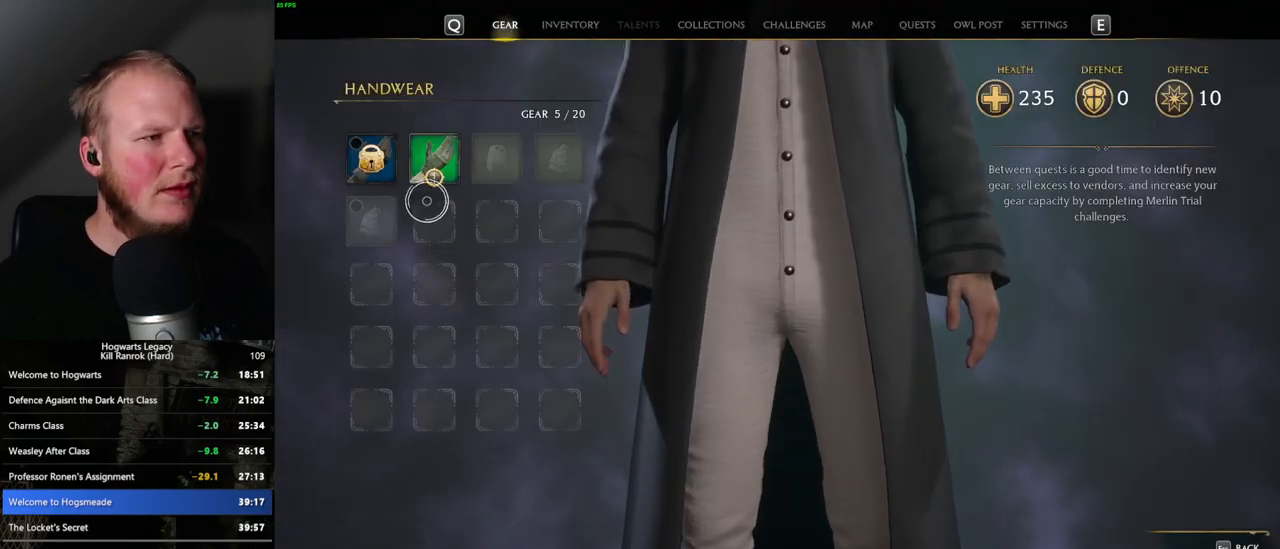
{"keys": [], "mouse": [], "events": [[217, "mouse_left", "down"], [350, "mouse_left", "up"]]}
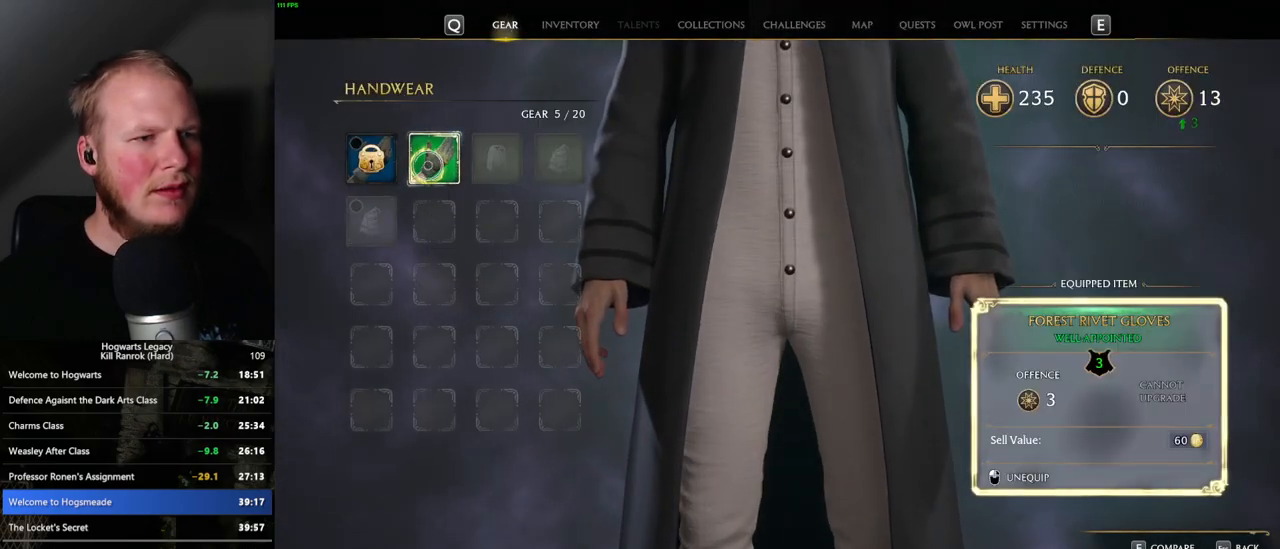
{"keys": [], "mouse": [], "events": []}
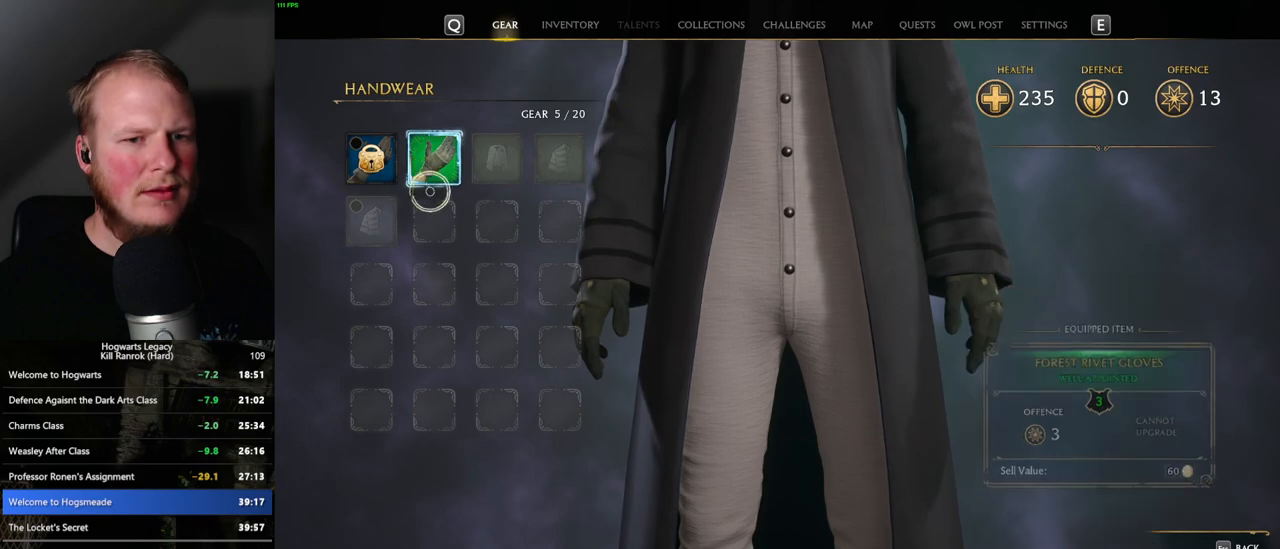
{"keys": [], "mouse": [], "events": [[83, "escape", "down"], [217, "escape", "up"]]}
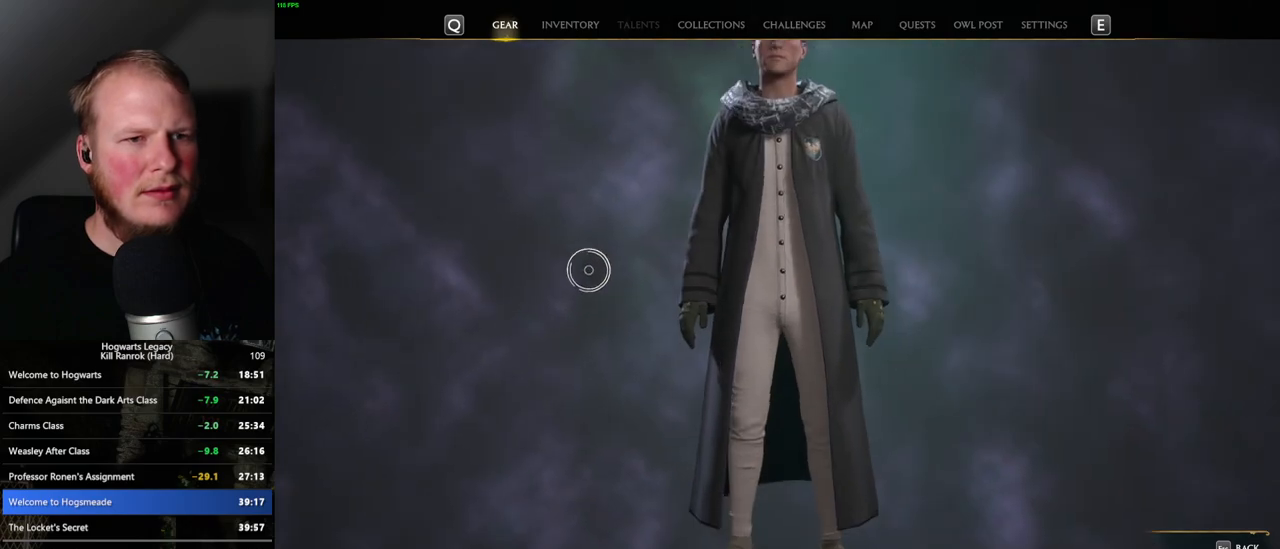
{"keys": ["i"], "mouse": [], "events": [[100, "i", "down"], [217, "i", "up"], [500, "i", "down"]]}
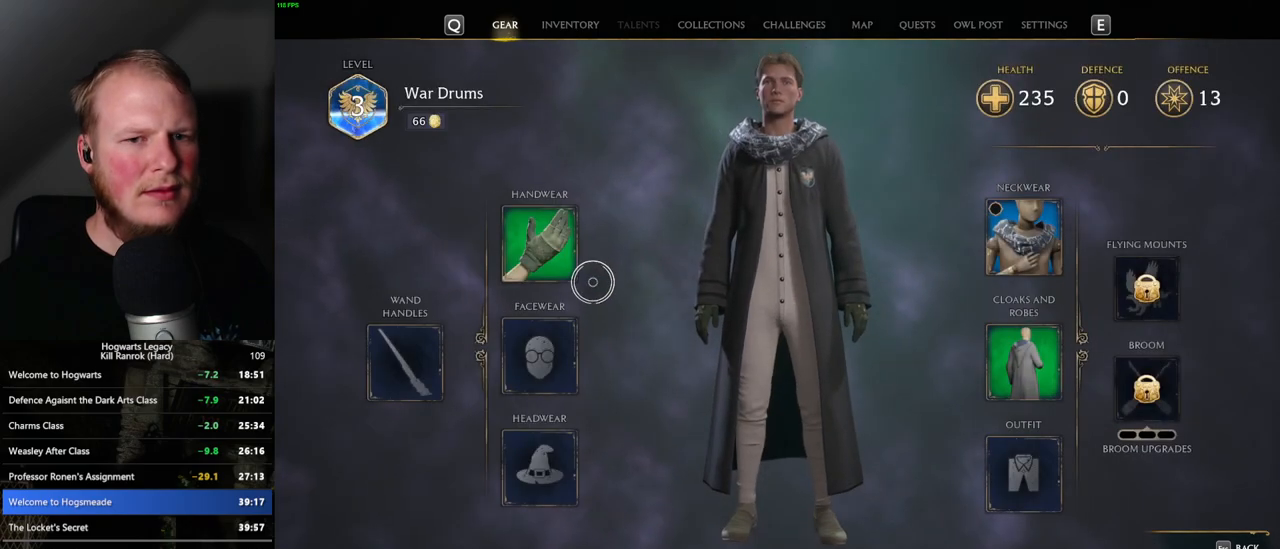
{"keys": [], "mouse": [], "events": [[100, "i", "up"]]}
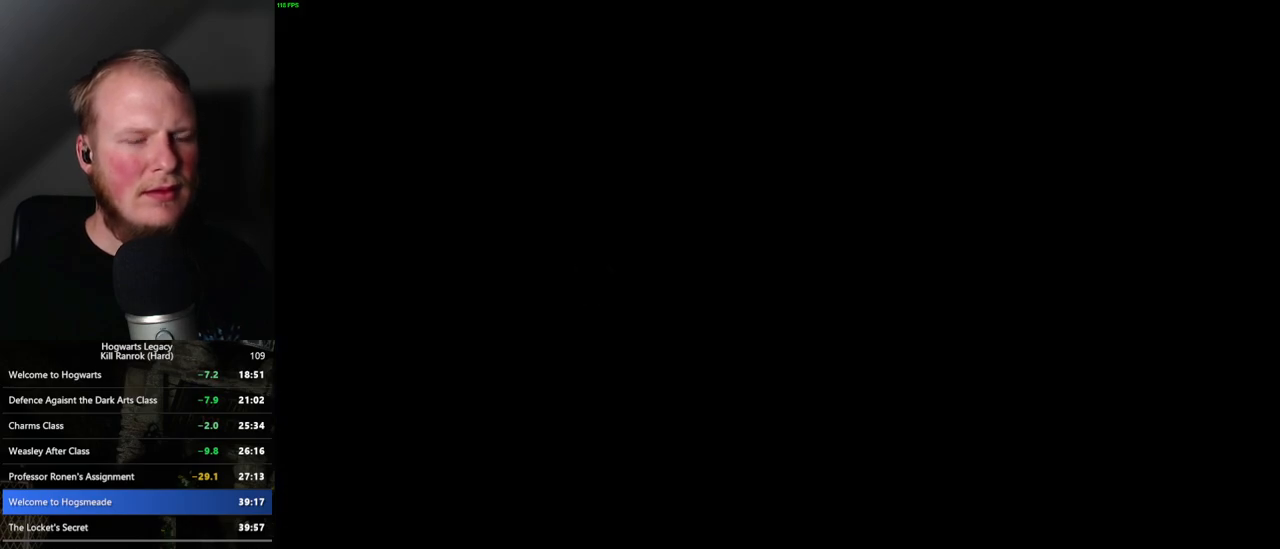
{"keys": [], "mouse": [], "events": []}
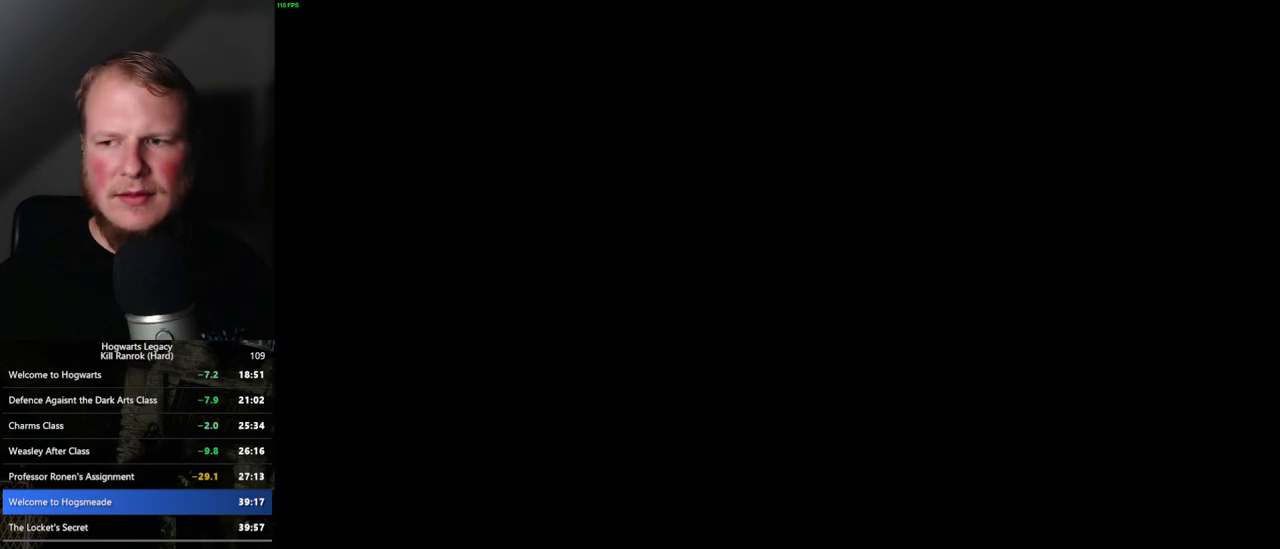
{"keys": [], "mouse": [], "events": []}
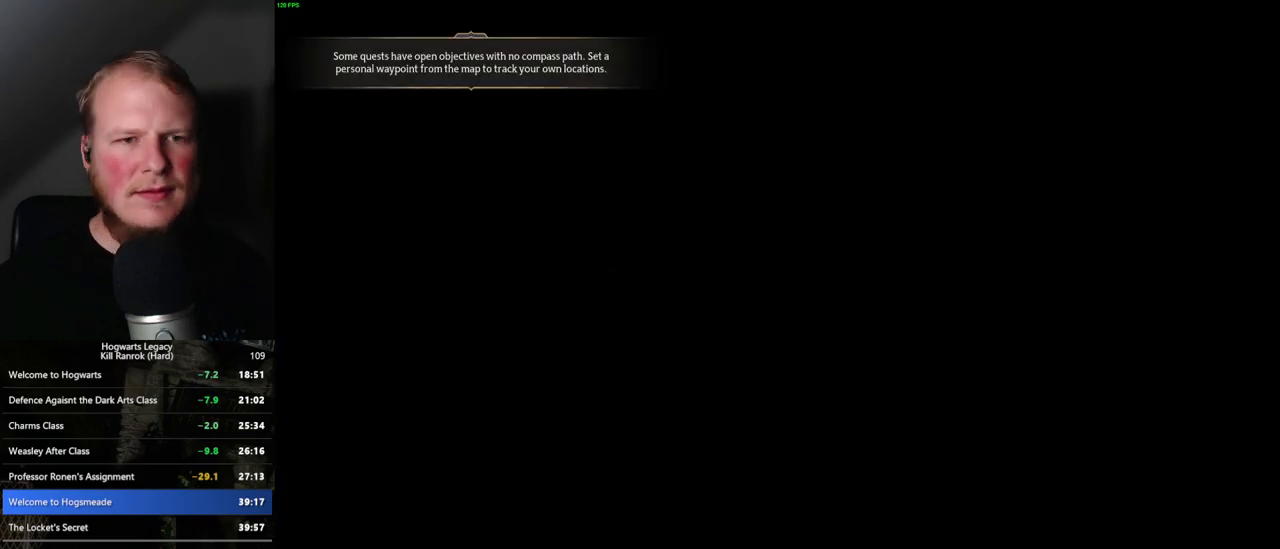
{"keys": [], "mouse": [], "events": []}
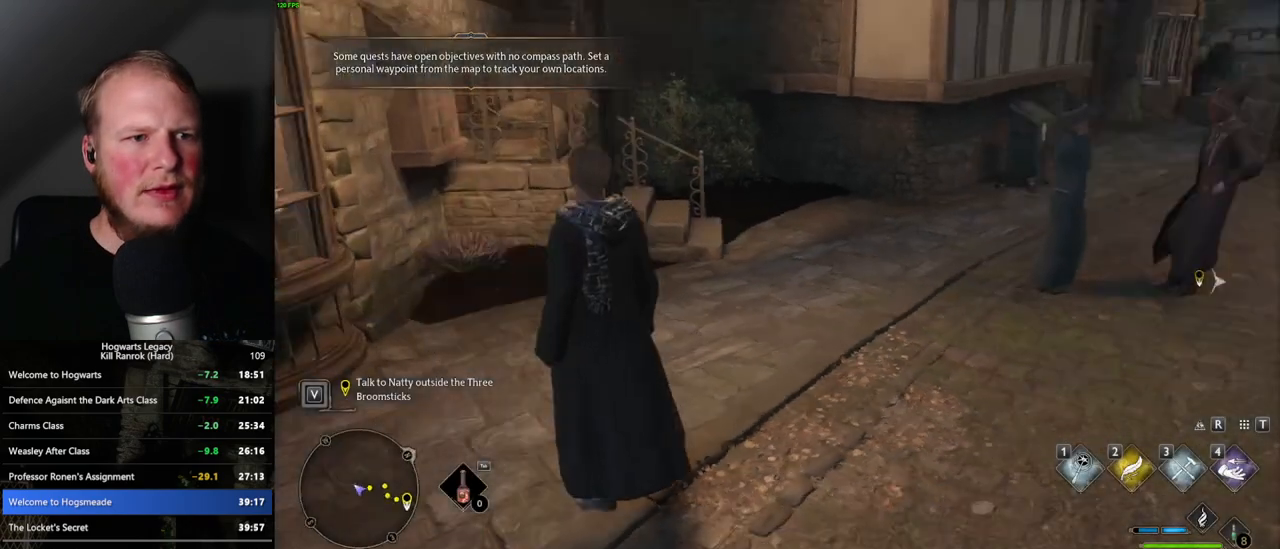
{"keys": [], "mouse": [], "events": []}
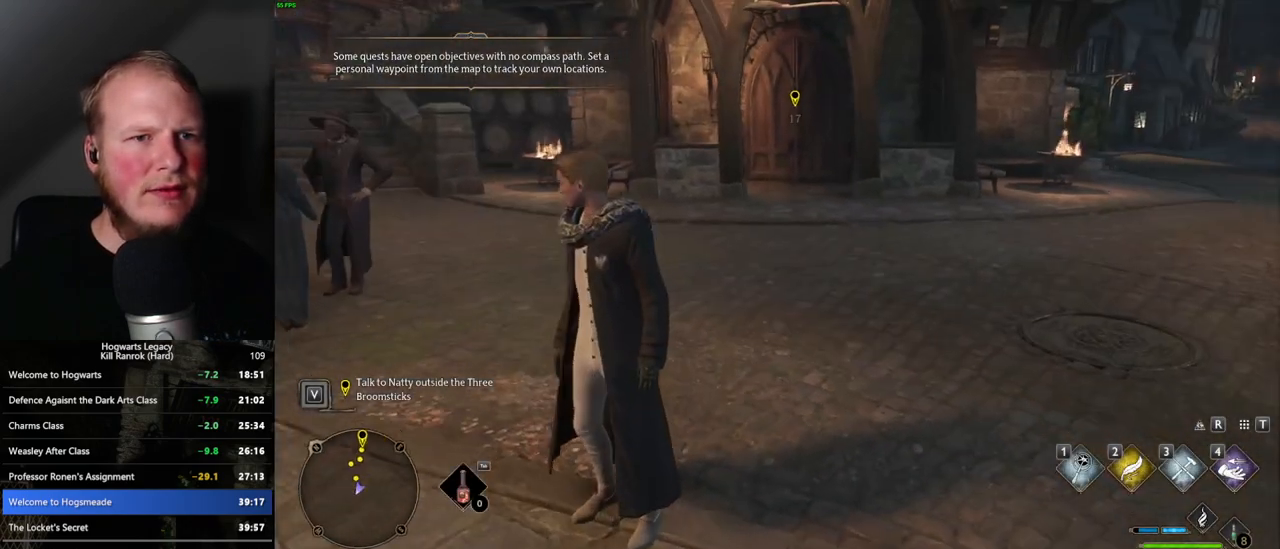
{"keys": [], "mouse": [], "events": []}
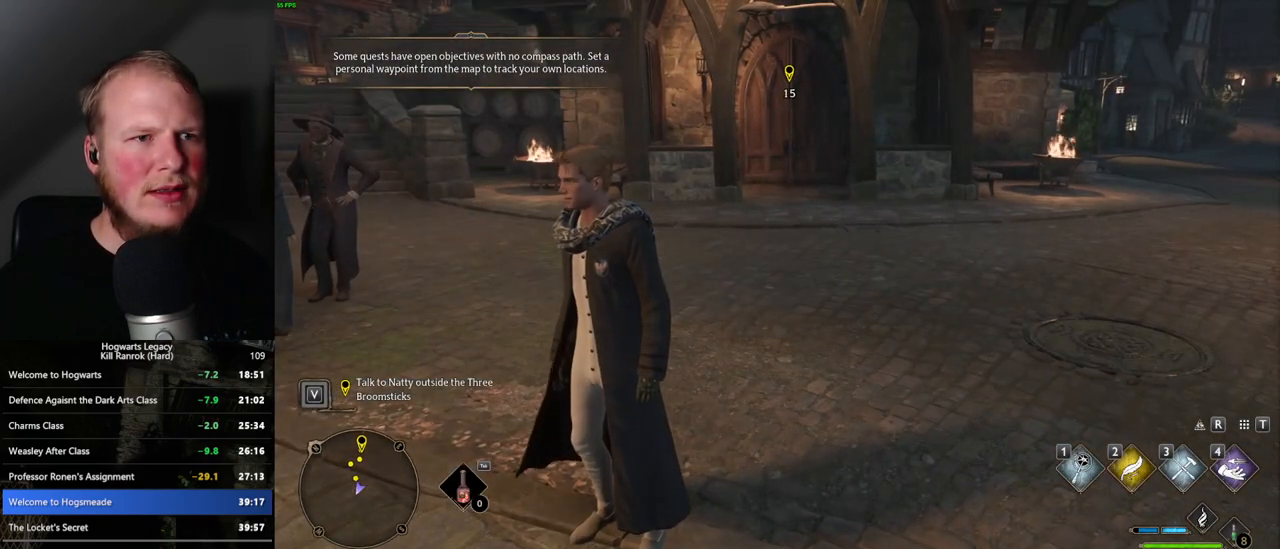
{"keys": [], "mouse": [], "events": []}
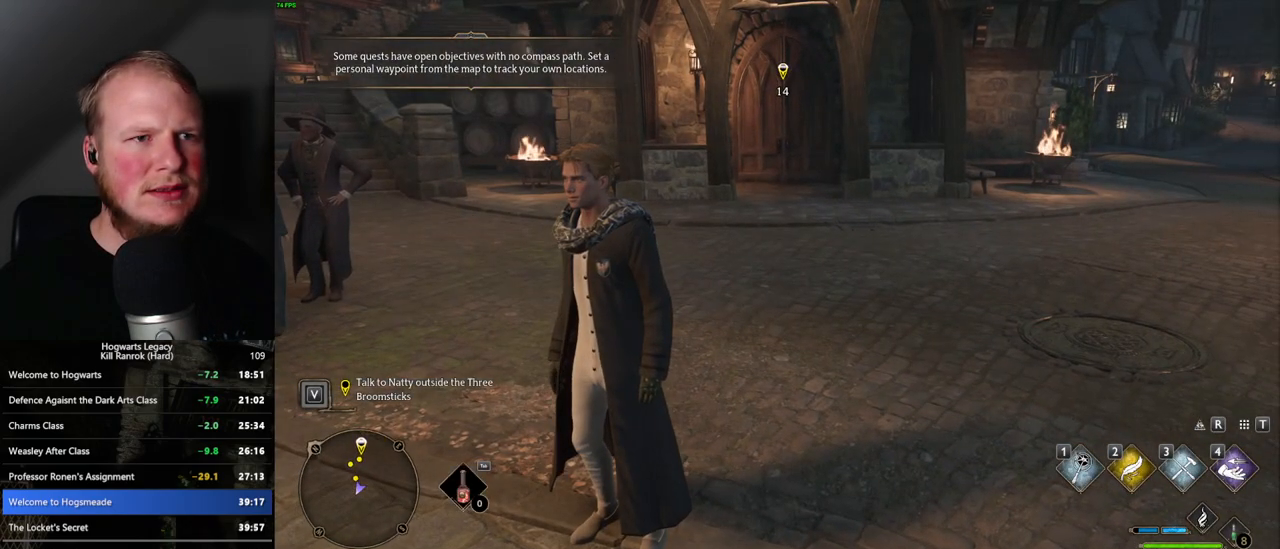
{"keys": [], "mouse": [], "events": []}
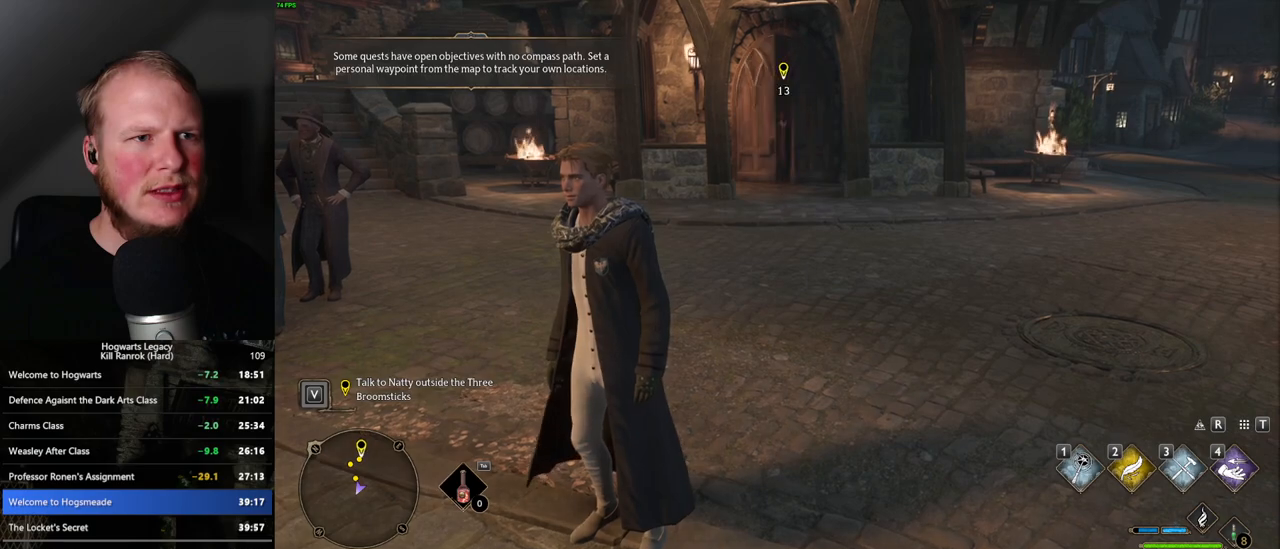
{"keys": [], "mouse": [], "events": []}
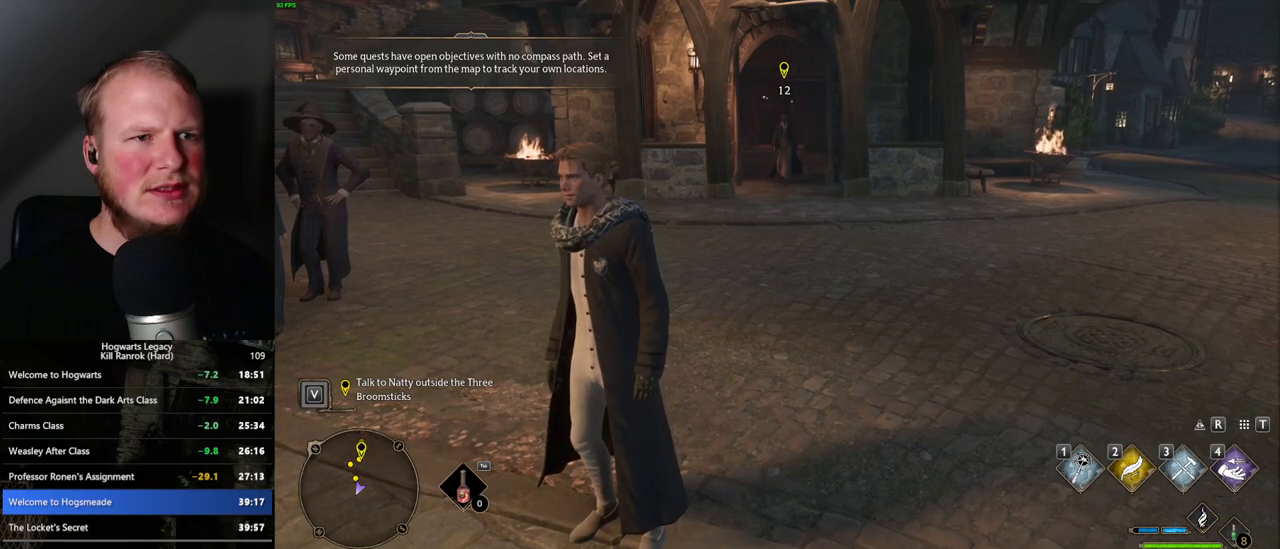
{"keys": [], "mouse": [], "events": []}